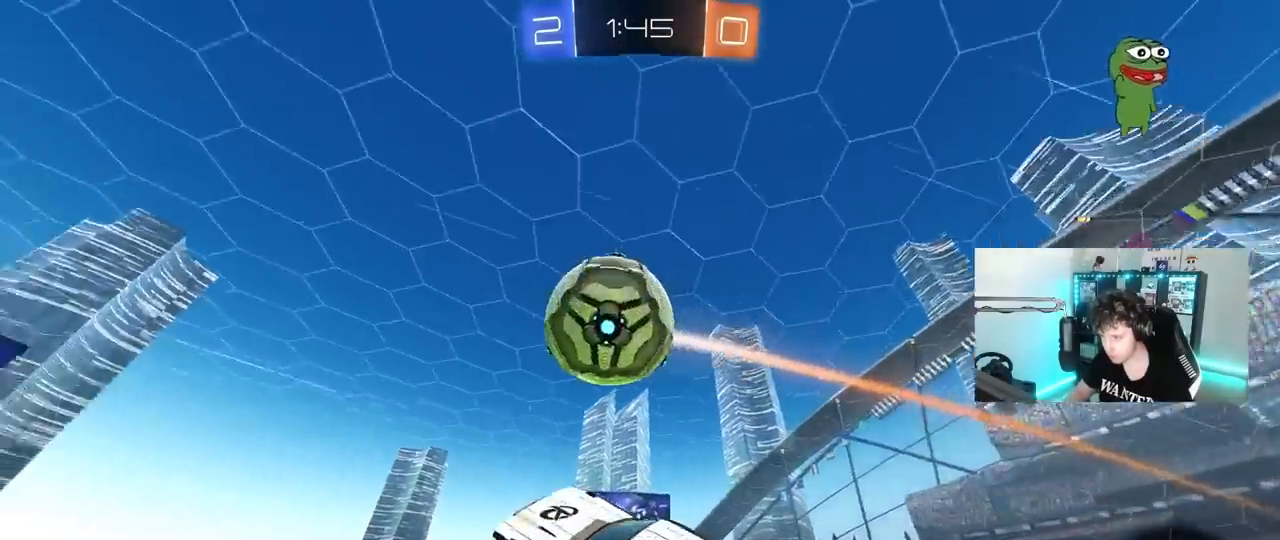
Gameplay with keyboard and mouse; each line is a JSON object with the keys and mouse buttons held at the frame after it. "events" lists presses ("down") and releases ("up") of "1", "2", "3", "4", "5", "a", "alt", "c", "caps_lock", "ctrl", "d", "e", "f", "g", "q", "r", "s", "shift", "space", "t", "tab", "v", "w", "x", "z" and "mouse_wheel" between this image and that frame as [ms after this image, input, new state], when the widget could be followed in between. "mouse_wheel" = the "wheel" button of the "mouse" list. No other keys are recorded. "wheel" means that the mouse wheel is clicked or scrolled. "mouse_move" is the direction in which the mouse moves at that frame (one of eight, or "still"), when it could be read.
{"keys": ["a", "s"], "mouse": [], "mouse_move": "still", "events": [[50, "shift", "down"], [83, "shift", "up"], [183, "a", "up"], [283, "d", "down"], [367, "s", "down"], [417, "a", "down"], [417, "d", "up"]]}
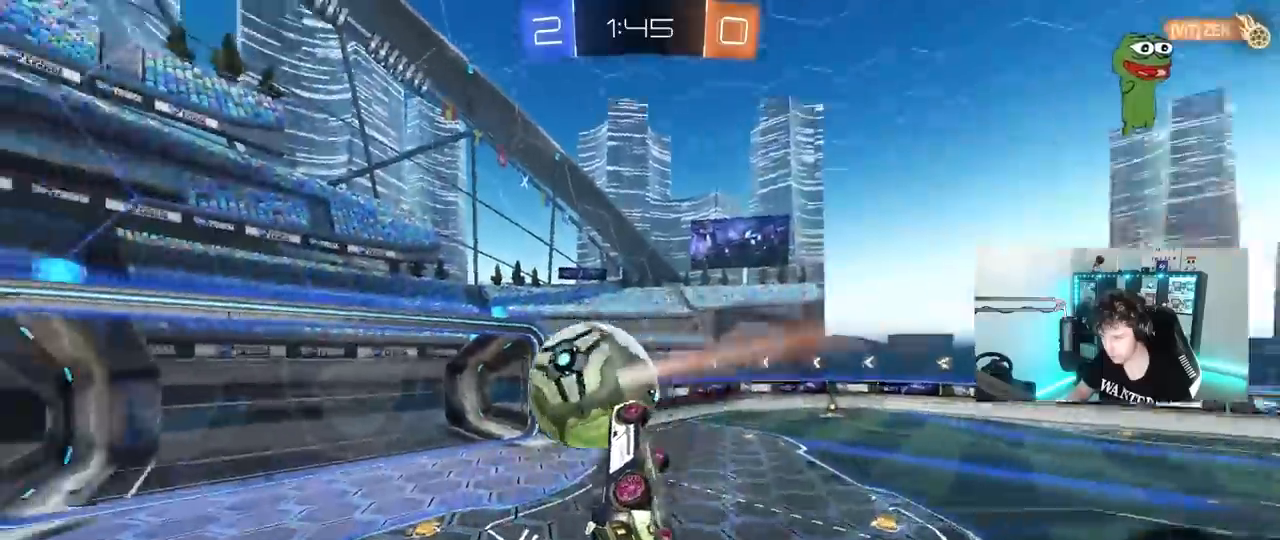
{"keys": ["a", "shift"], "mouse": [], "mouse_move": "still", "events": [[50, "s", "up"], [150, "a", "up"], [333, "a", "down"], [483, "shift", "down"]]}
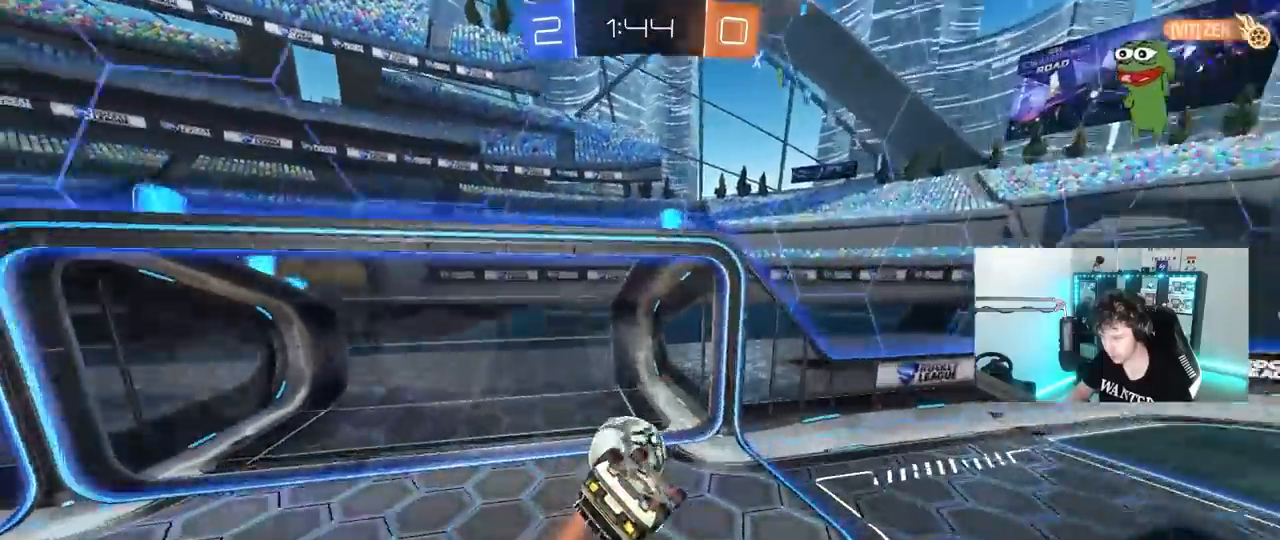
{"keys": ["space", "tab"], "mouse": [], "mouse_move": "still", "events": [[117, "a", "up"], [117, "shift", "up"], [167, "space", "down"], [267, "tab", "down"], [300, "space", "up"], [450, "space", "down"]]}
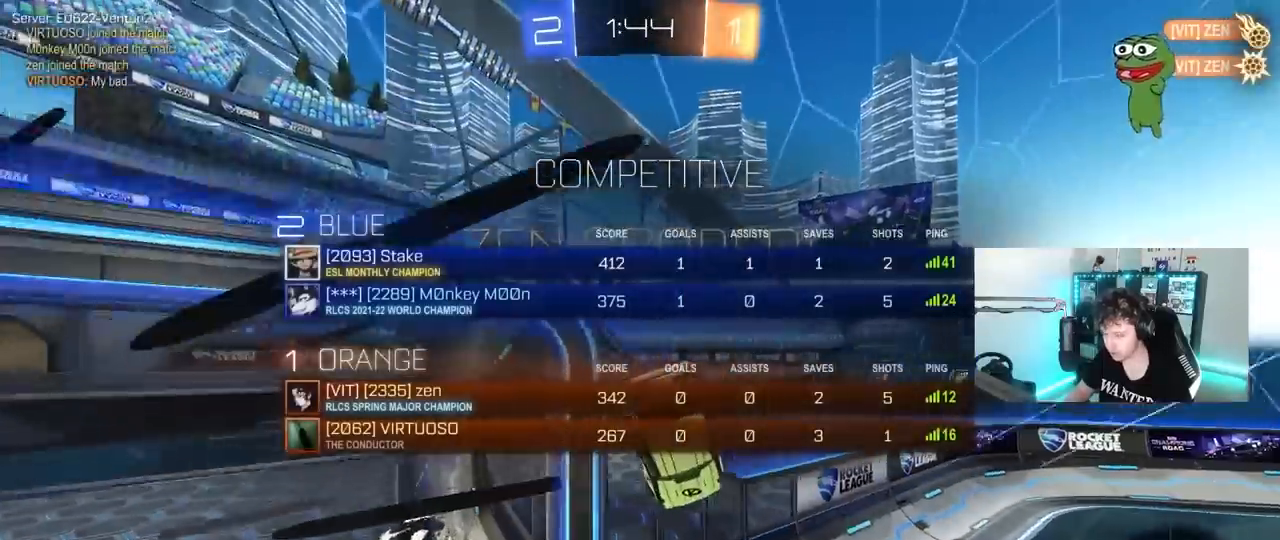
{"keys": ["space", "tab", "w"], "mouse": [], "mouse_move": "still", "events": [[83, "space", "up"], [367, "space", "down"], [417, "w", "down"]]}
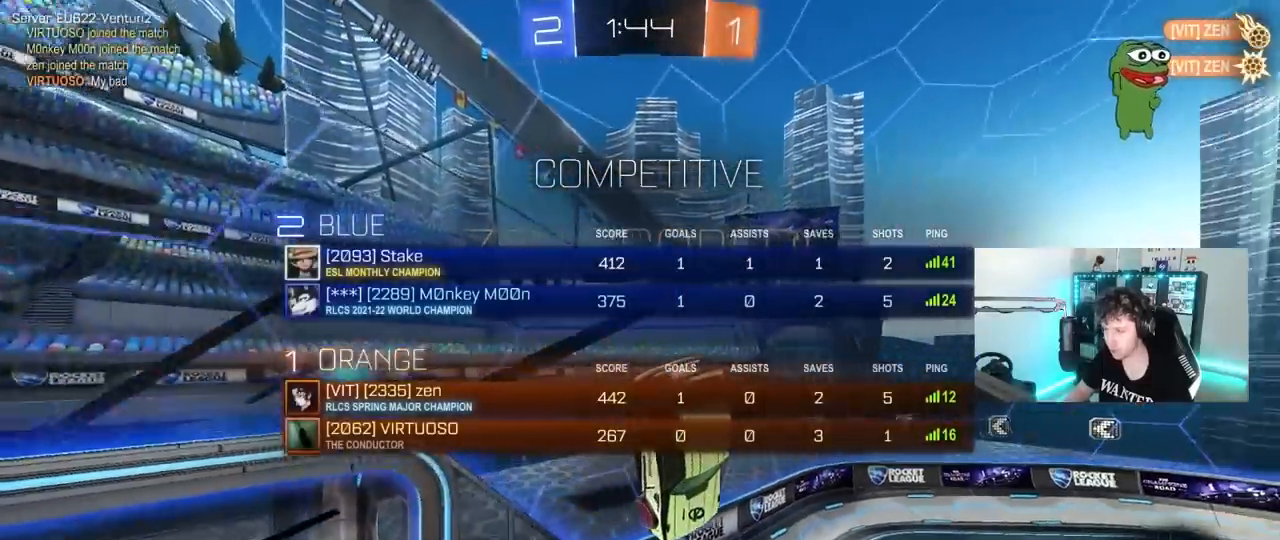
{"keys": ["space"], "mouse": [], "mouse_move": "still", "events": [[17, "space", "up"], [333, "space", "down"], [333, "tab", "up"], [433, "w", "up"]]}
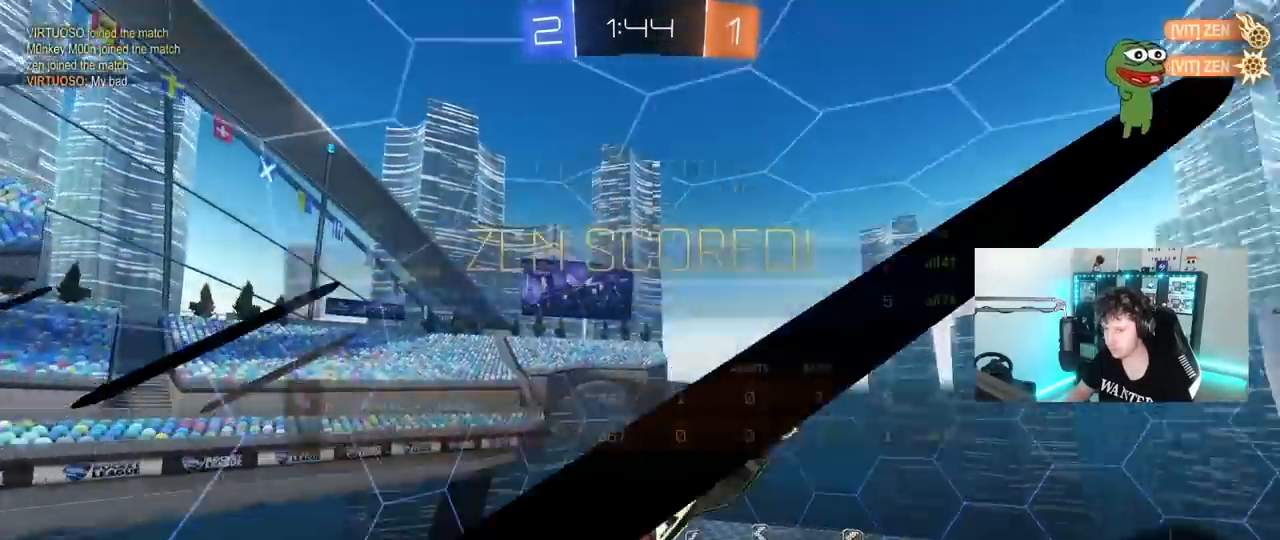
{"keys": [], "mouse": [], "mouse_move": "still", "events": [[17, "space", "up"], [117, "w", "down"], [267, "w", "up"]]}
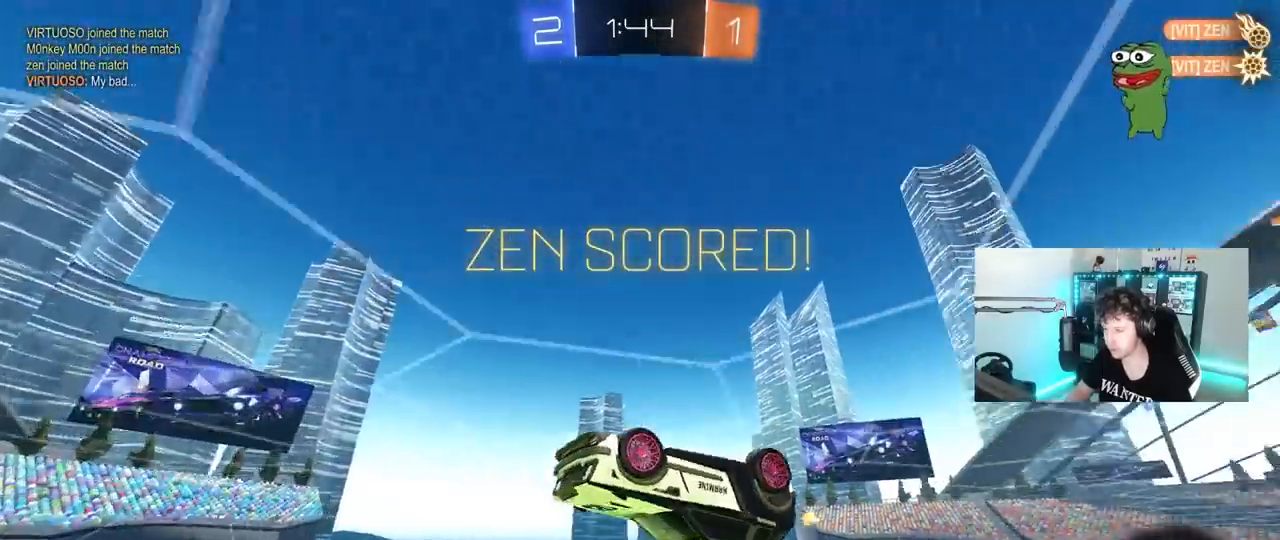
{"keys": [], "mouse": [], "mouse_move": "still", "events": []}
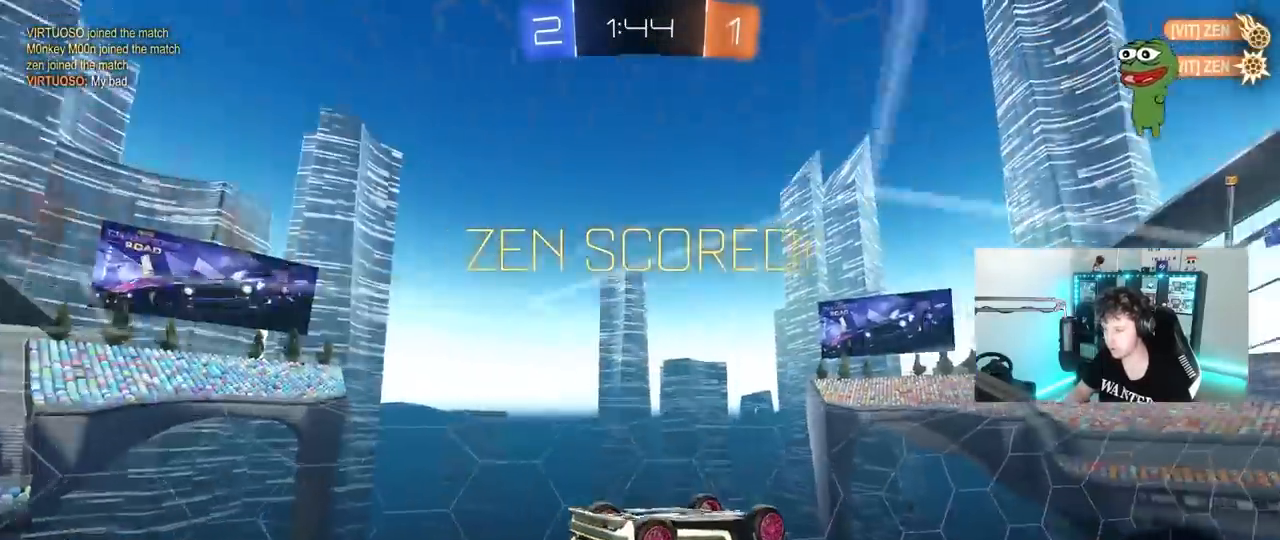
{"keys": ["s"], "mouse": [], "mouse_move": "still", "events": [[17, "s", "down"], [283, "a", "down"], [483, "a", "up"]]}
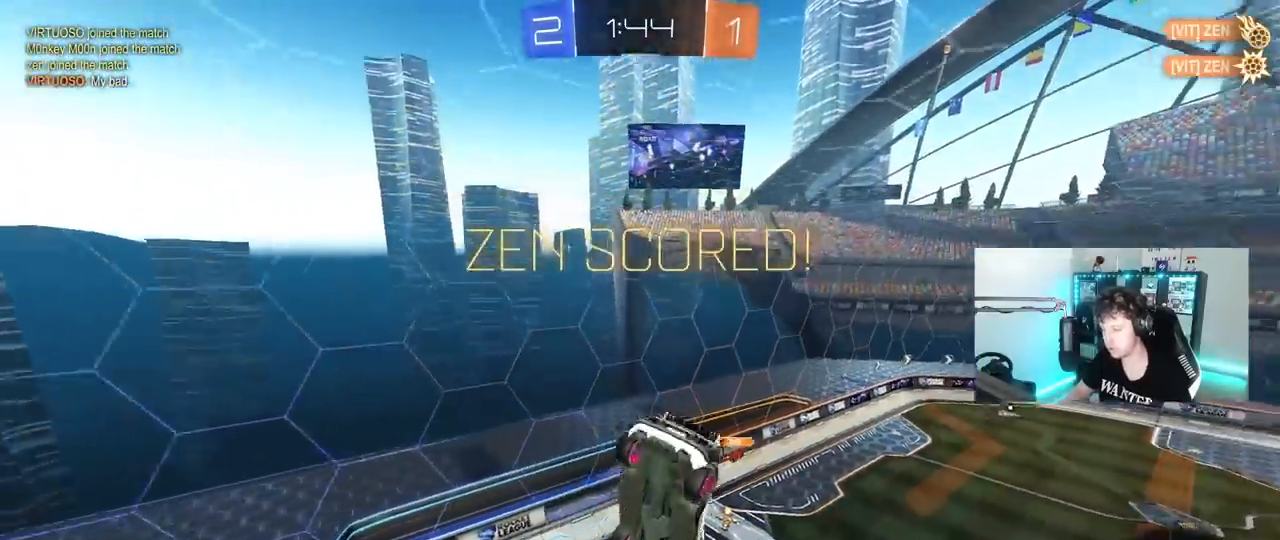
{"keys": ["a", "s", "shift"], "mouse": [], "mouse_move": "still", "events": [[17, "d", "down"], [167, "d", "up"], [167, "s", "up"], [267, "a", "down"], [267, "shift", "down"], [300, "w", "down"], [450, "s", "down"], [450, "w", "up"]]}
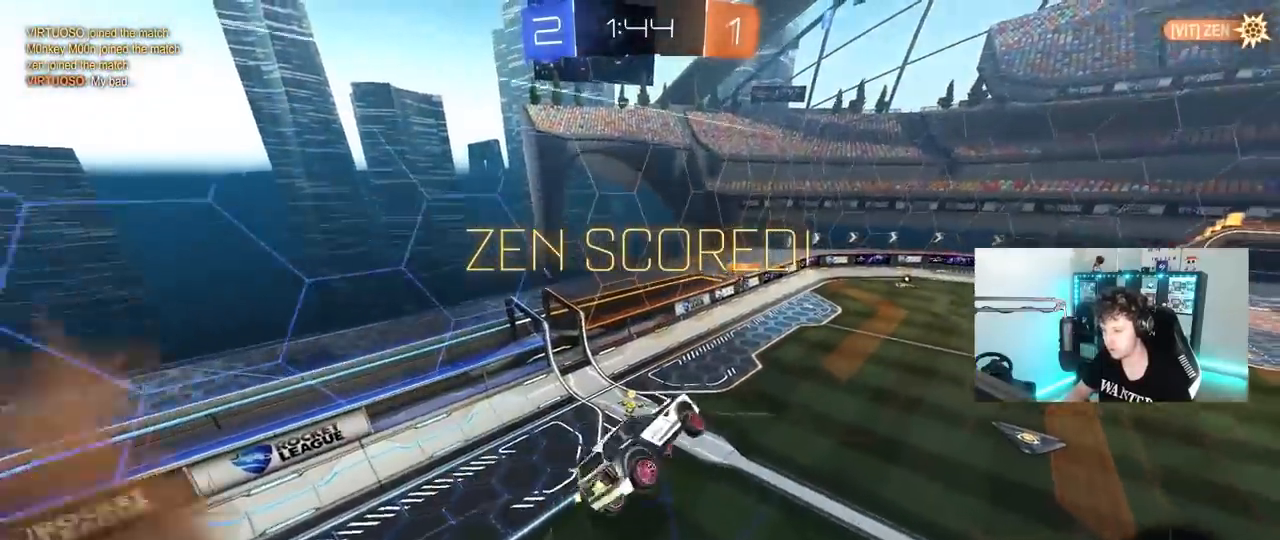
{"keys": ["s"], "mouse": [], "mouse_move": "still", "events": [[183, "shift", "up"], [283, "a", "up"]]}
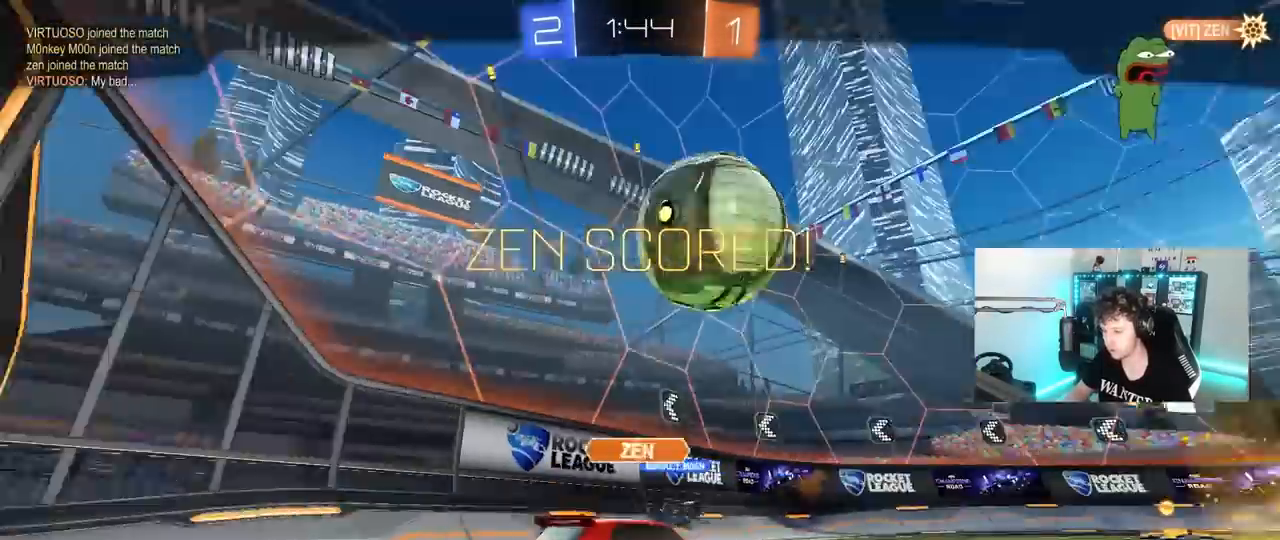
{"keys": [], "mouse": [], "mouse_move": "still", "events": [[17, "s", "up"]]}
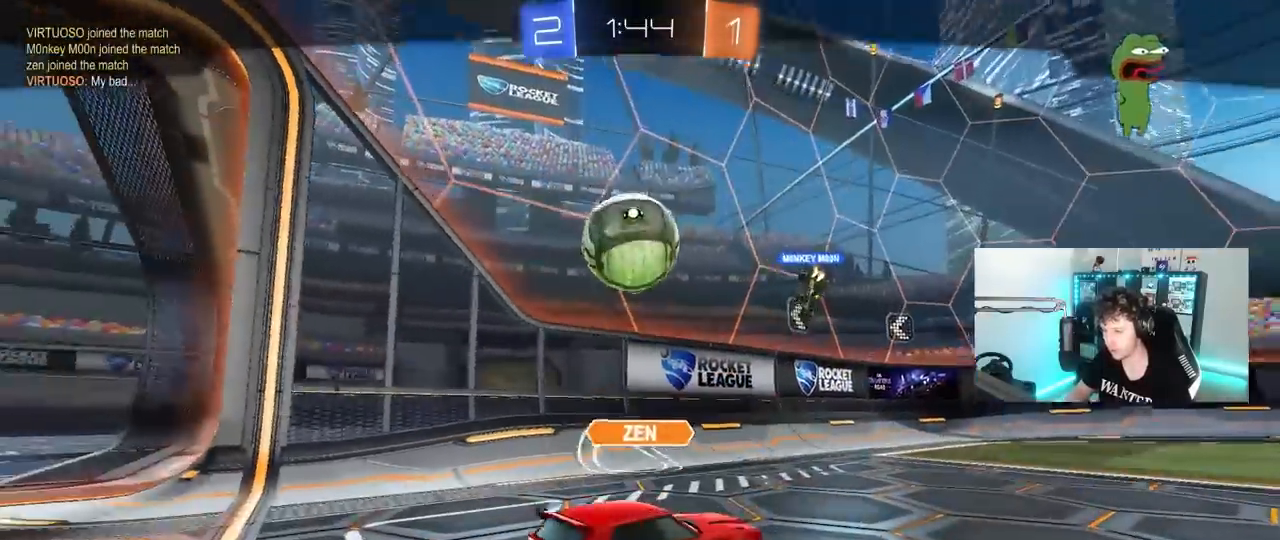
{"keys": [], "mouse": [], "mouse_move": "still", "events": []}
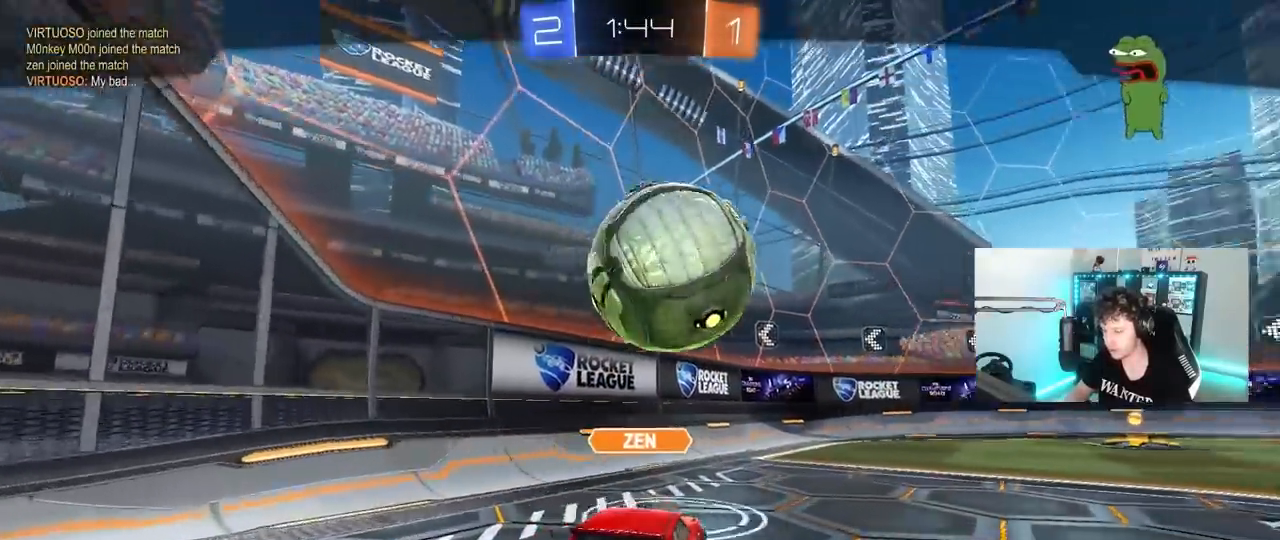
{"keys": [], "mouse": [], "mouse_move": "down-left", "events": []}
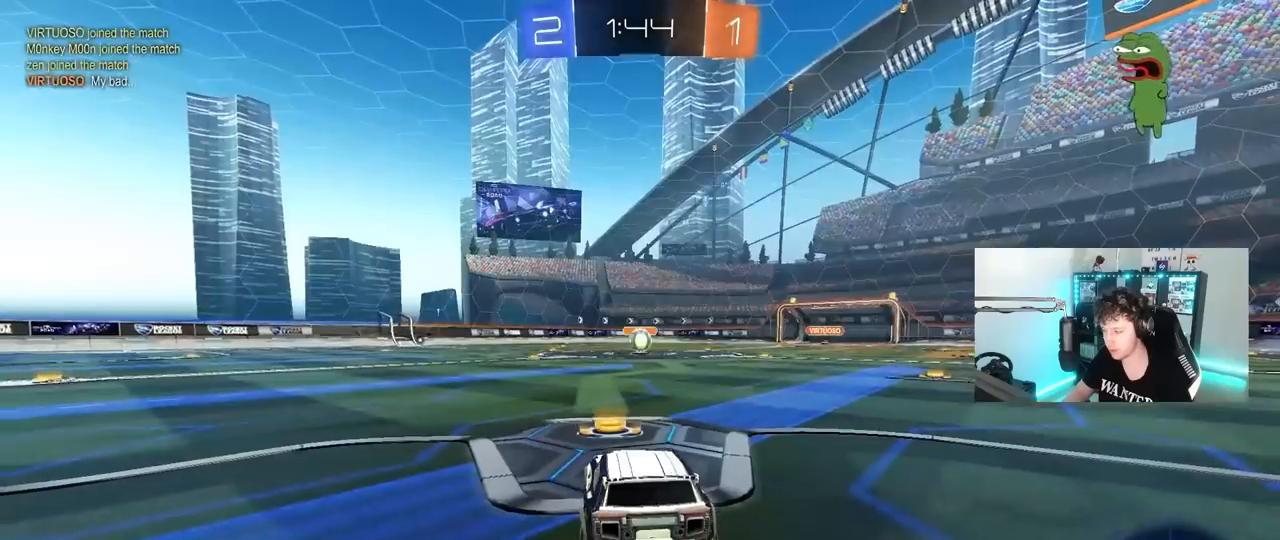
{"keys": [], "mouse": [], "mouse_move": "still", "events": []}
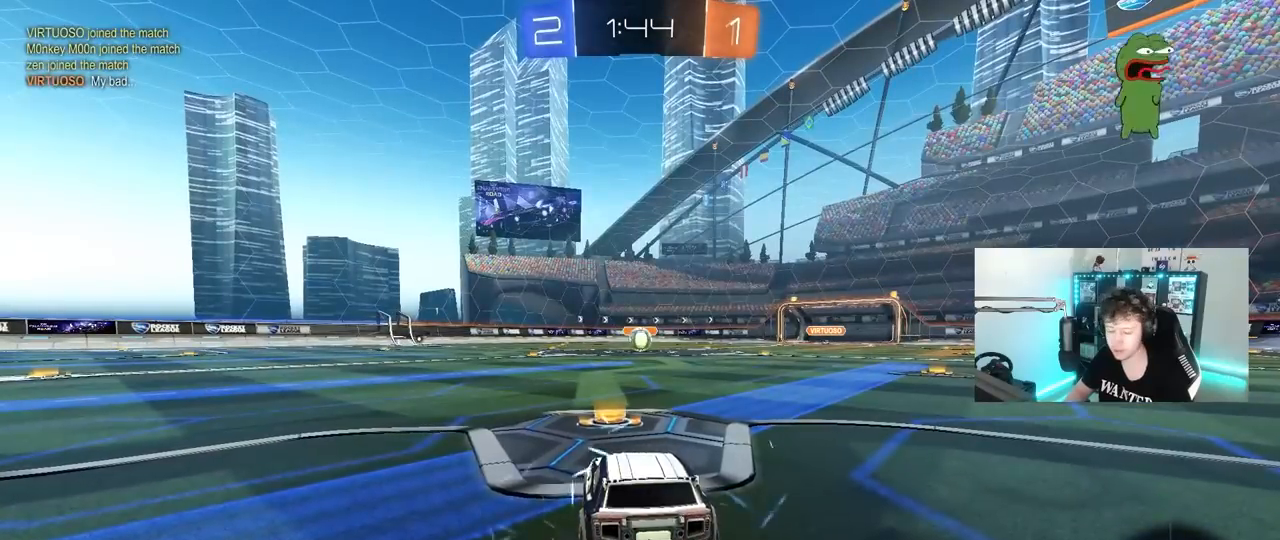
{"keys": [], "mouse": [], "mouse_move": "still", "events": []}
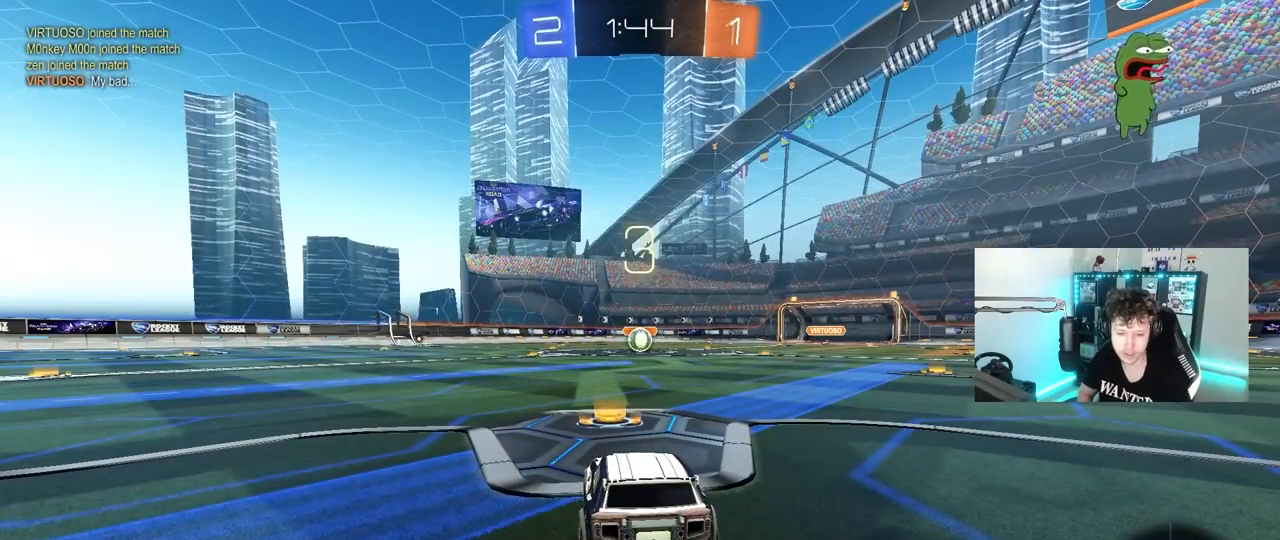
{"keys": [], "mouse": [], "mouse_move": "still", "events": []}
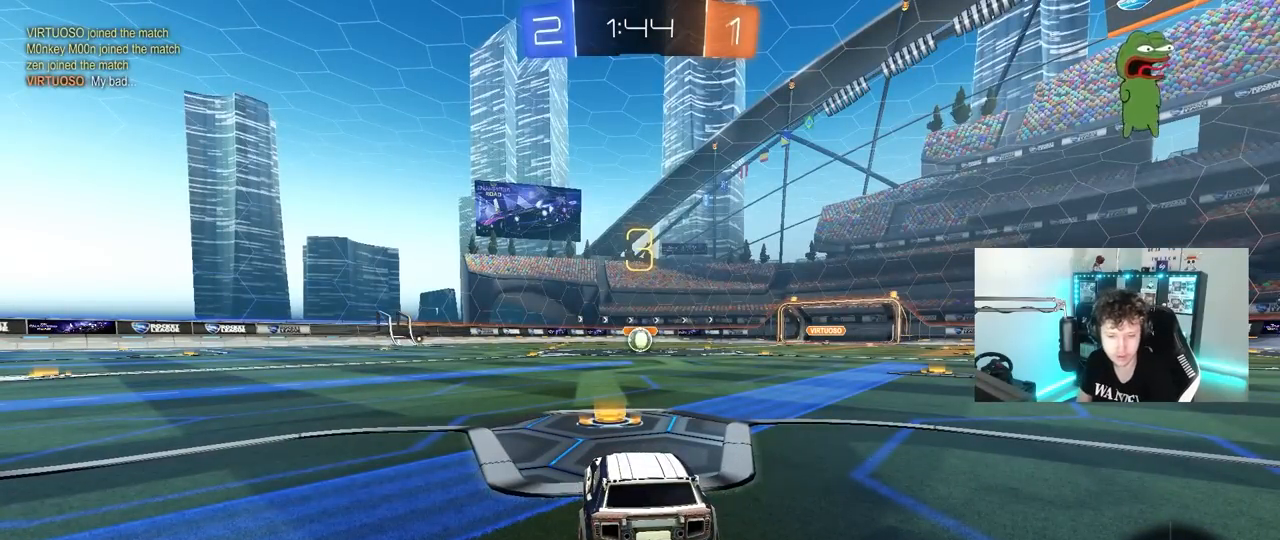
{"keys": [], "mouse": [], "mouse_move": "still", "events": []}
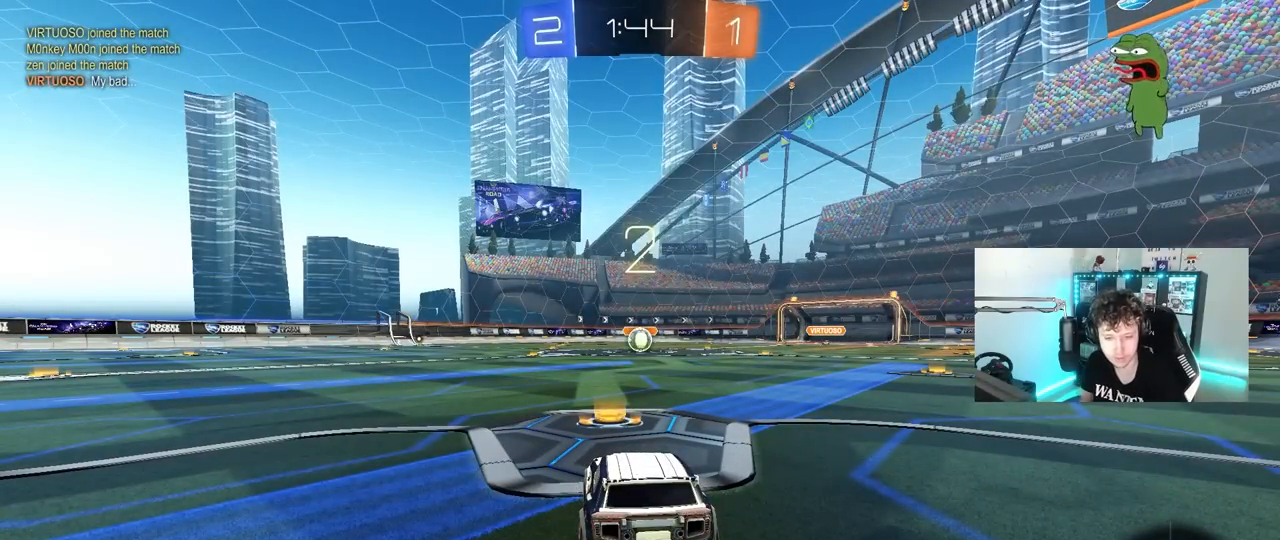
{"keys": [], "mouse": [], "mouse_move": "up-left", "events": []}
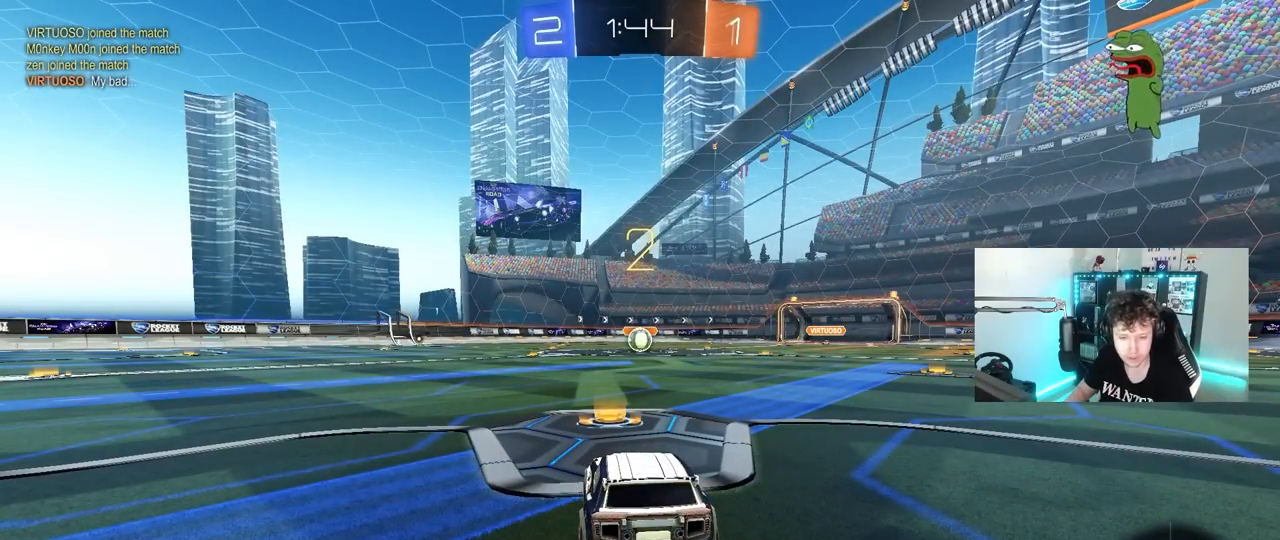
{"keys": ["w"], "mouse": [], "mouse_move": "up-left", "events": [[133, "w", "down"]]}
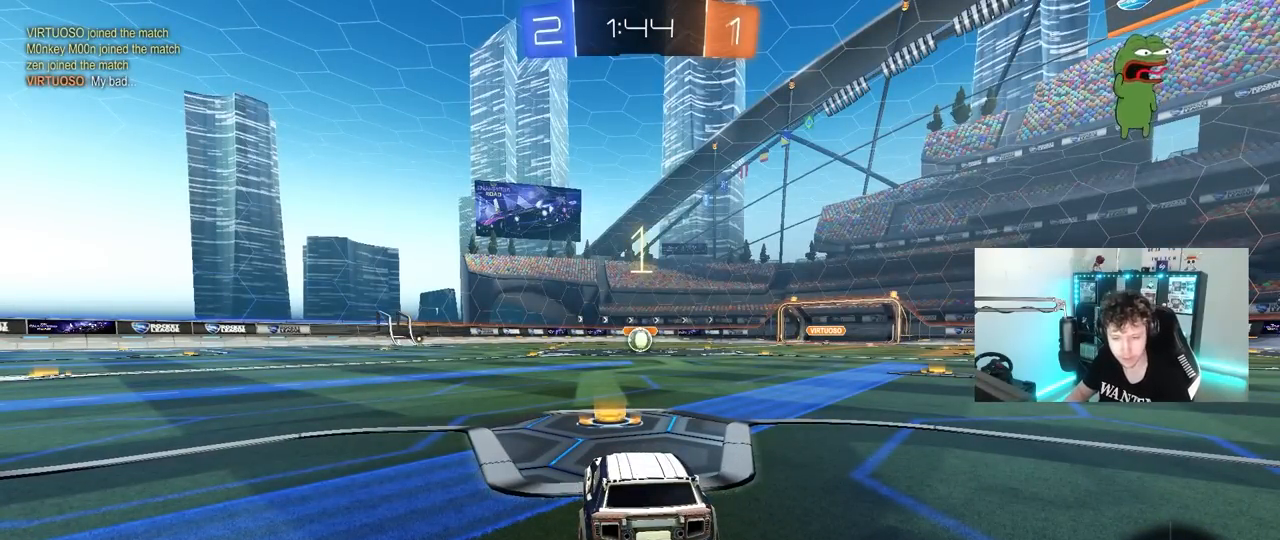
{"keys": ["w"], "mouse": [], "mouse_move": "left", "events": []}
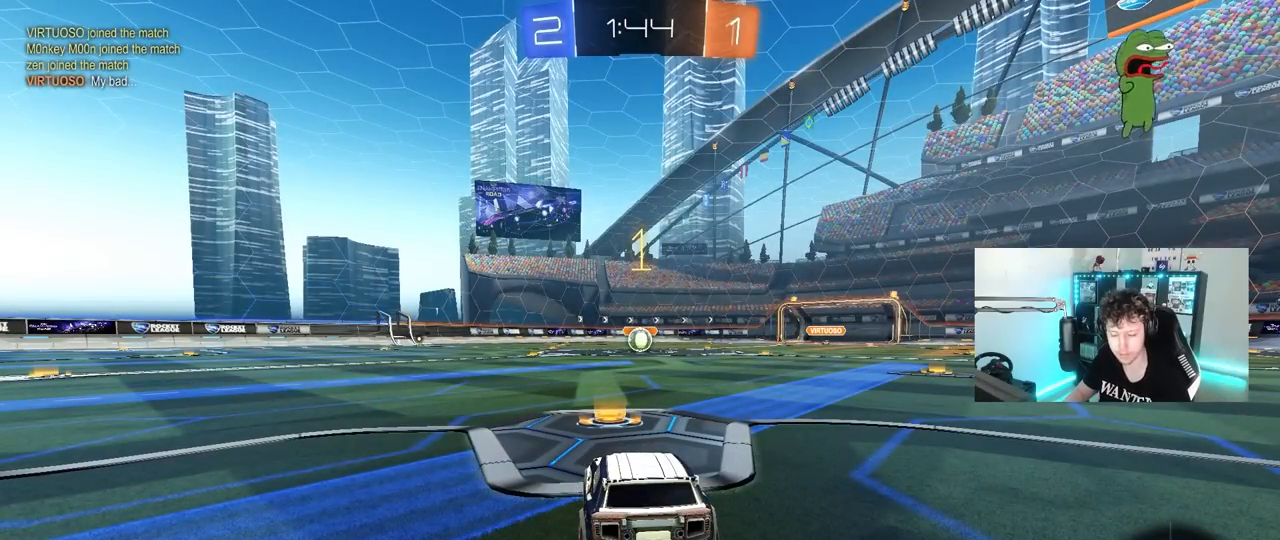
{"keys": ["w"], "mouse": [], "mouse_move": "left", "events": []}
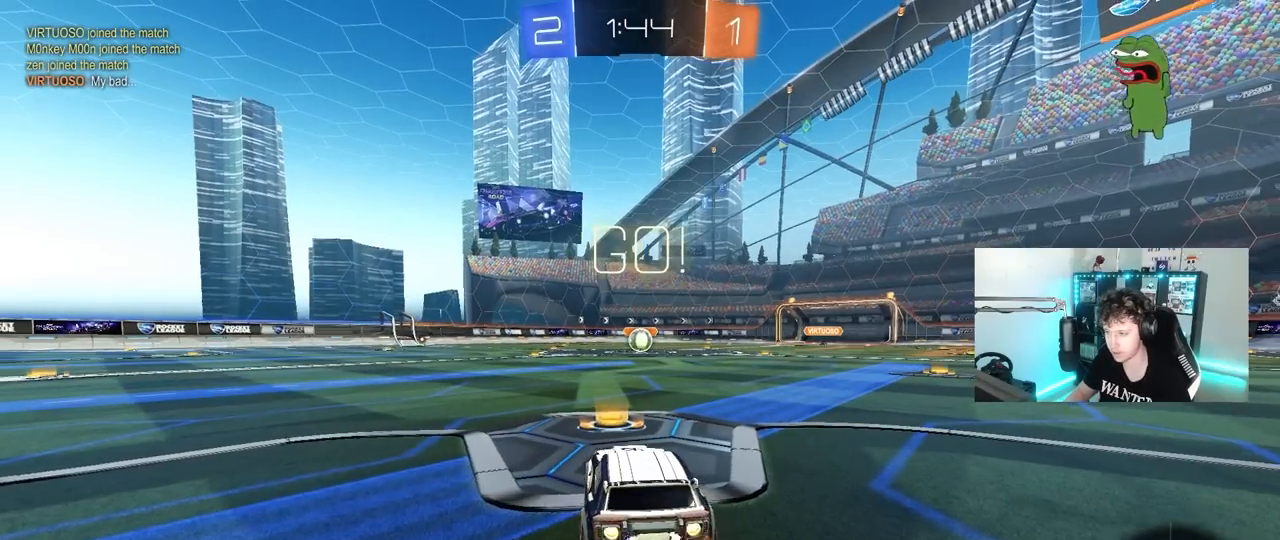
{"keys": ["a", "s", "shift"], "mouse": [], "mouse_move": "up-right", "events": [[133, "d", "down"], [283, "d", "up"], [333, "a", "down"], [333, "shift", "down"], [417, "s", "down"], [417, "w", "up"]]}
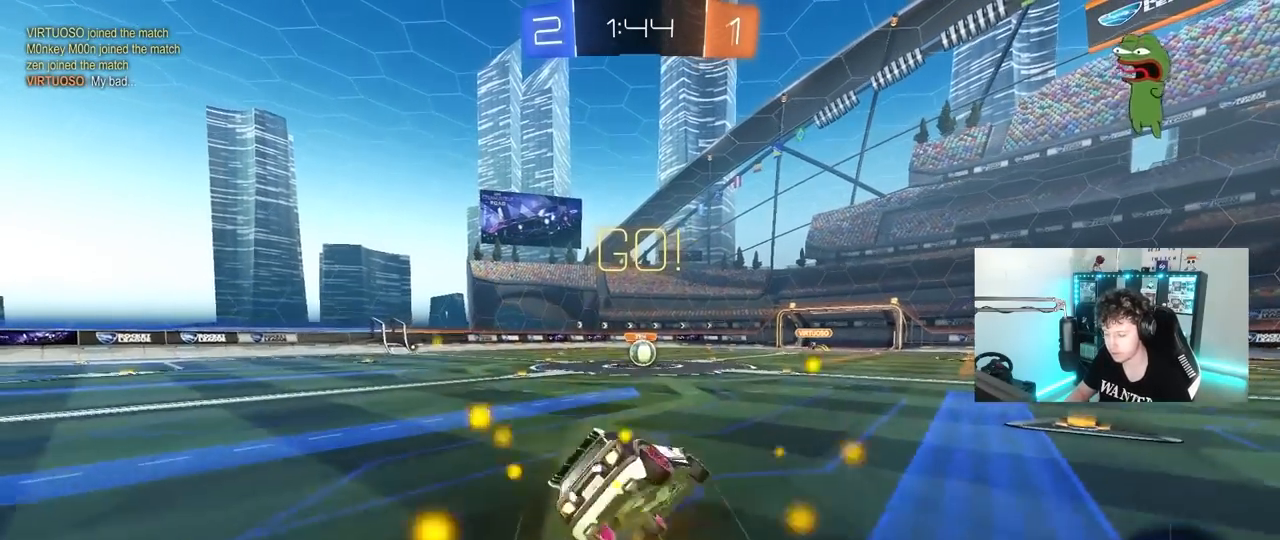
{"keys": ["a", "s", "shift"], "mouse": [], "mouse_move": "still", "events": [[383, "s", "up"], [483, "s", "down"]]}
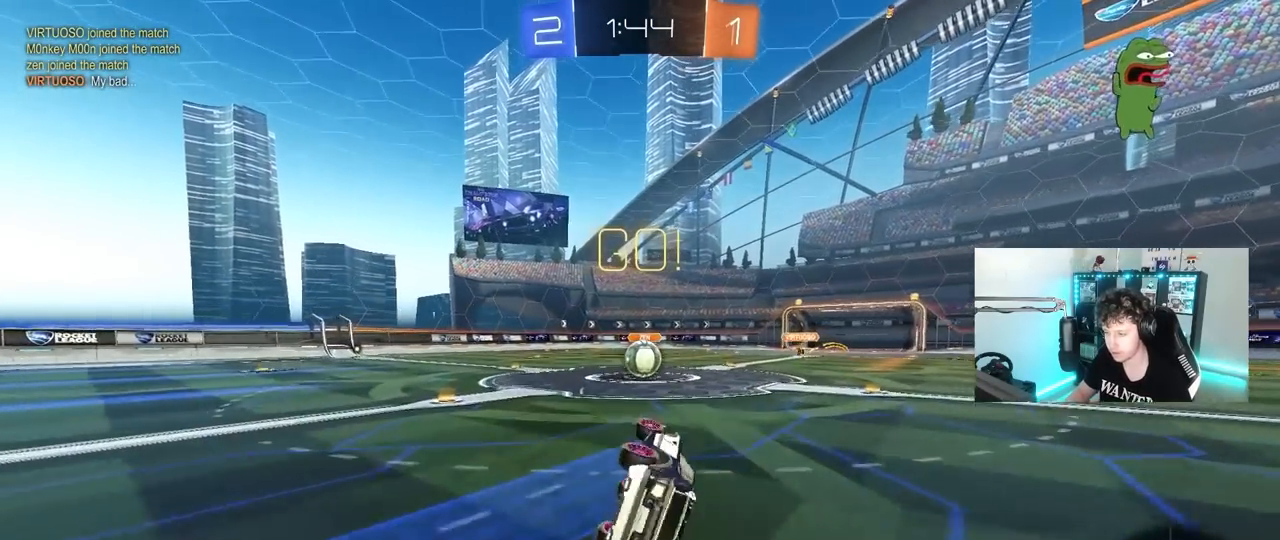
{"keys": [], "mouse": [], "mouse_move": "still", "events": [[167, "s", "up"], [167, "shift", "up"], [217, "a", "up"]]}
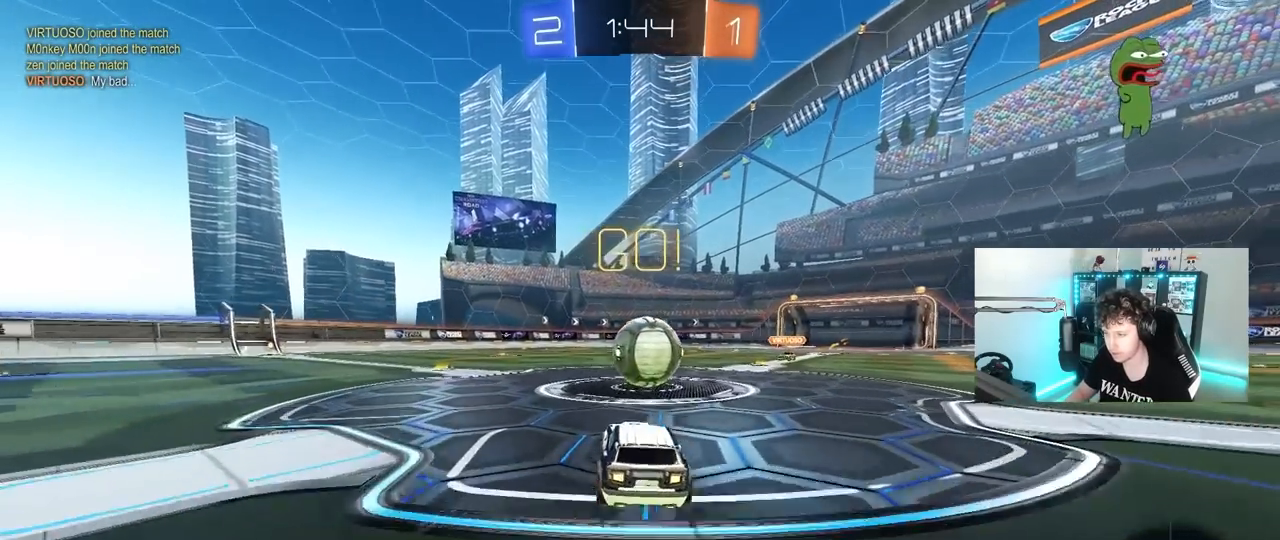
{"keys": ["a", "s", "shift"], "mouse": [], "mouse_move": "still", "events": [[50, "d", "down"], [133, "w", "down"], [183, "d", "up"], [183, "shift", "down"], [233, "a", "down"], [467, "s", "down"], [467, "w", "up"]]}
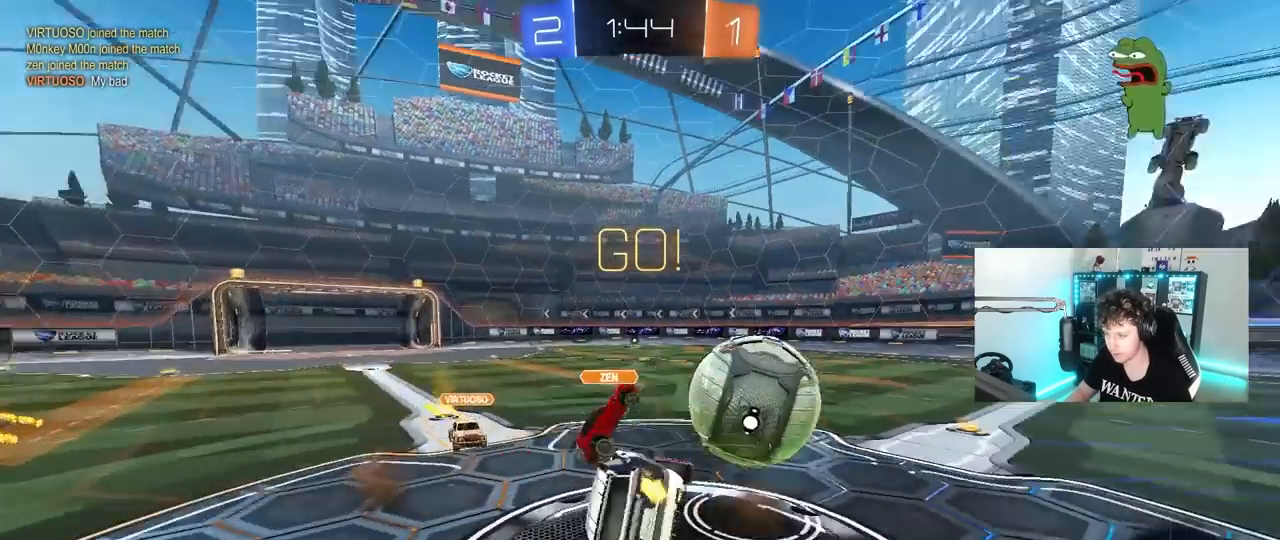
{"keys": ["a"], "mouse": [], "mouse_move": "still", "events": [[150, "s", "up"], [433, "shift", "up"]]}
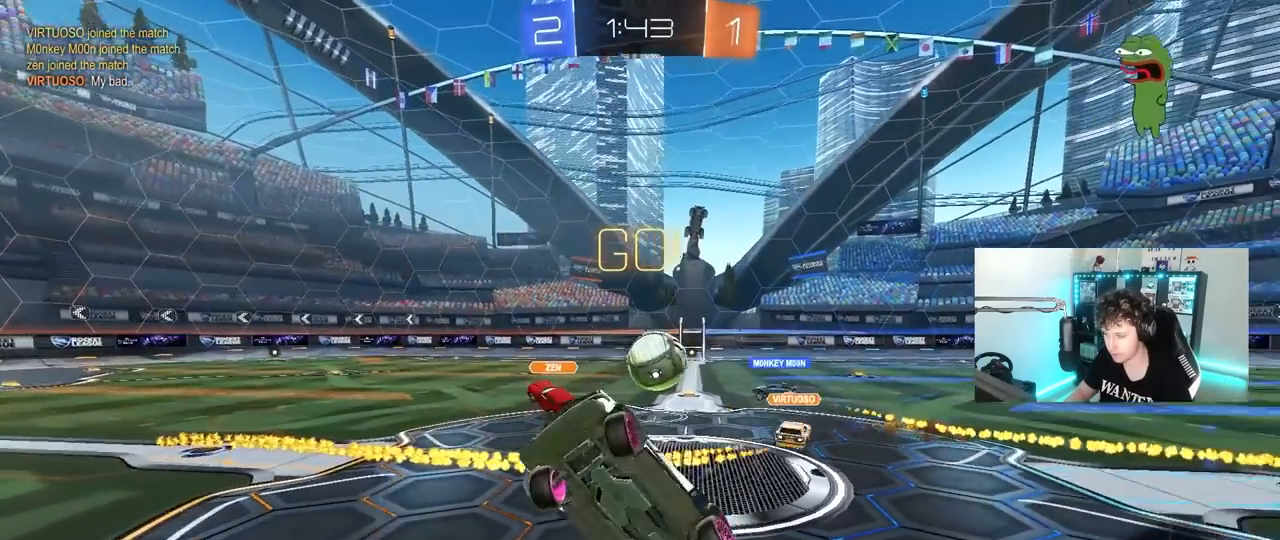
{"keys": ["w"], "mouse": [], "mouse_move": "still", "events": [[33, "a", "up"], [217, "a", "down"], [350, "a", "up"], [500, "w", "down"]]}
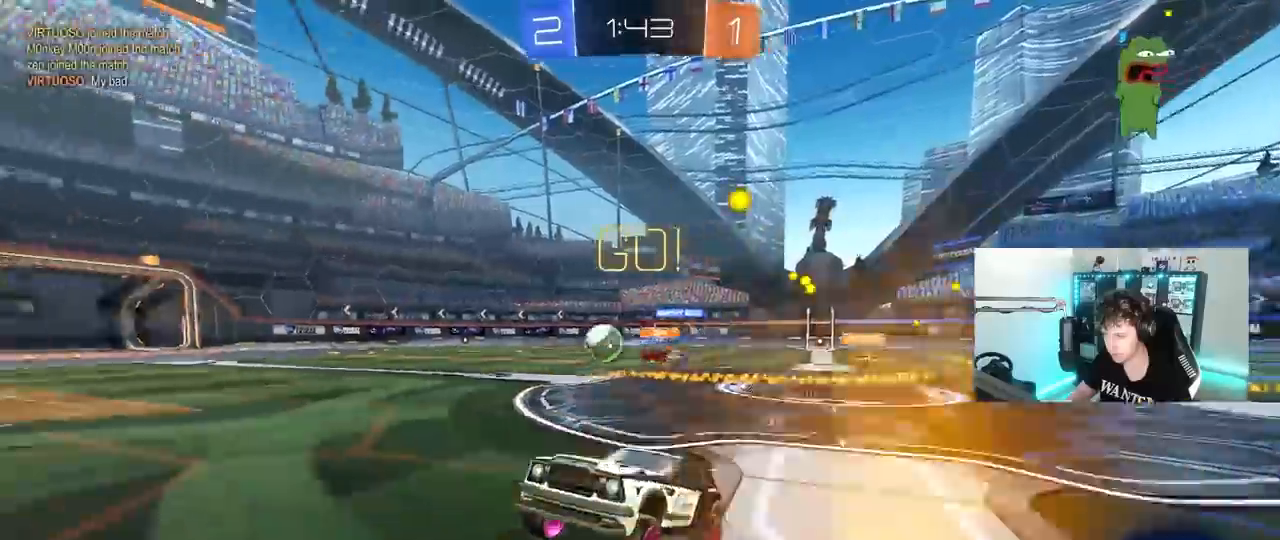
{"keys": ["w"], "mouse": [], "mouse_move": "still", "events": [[33, "a", "down"], [183, "a", "up"]]}
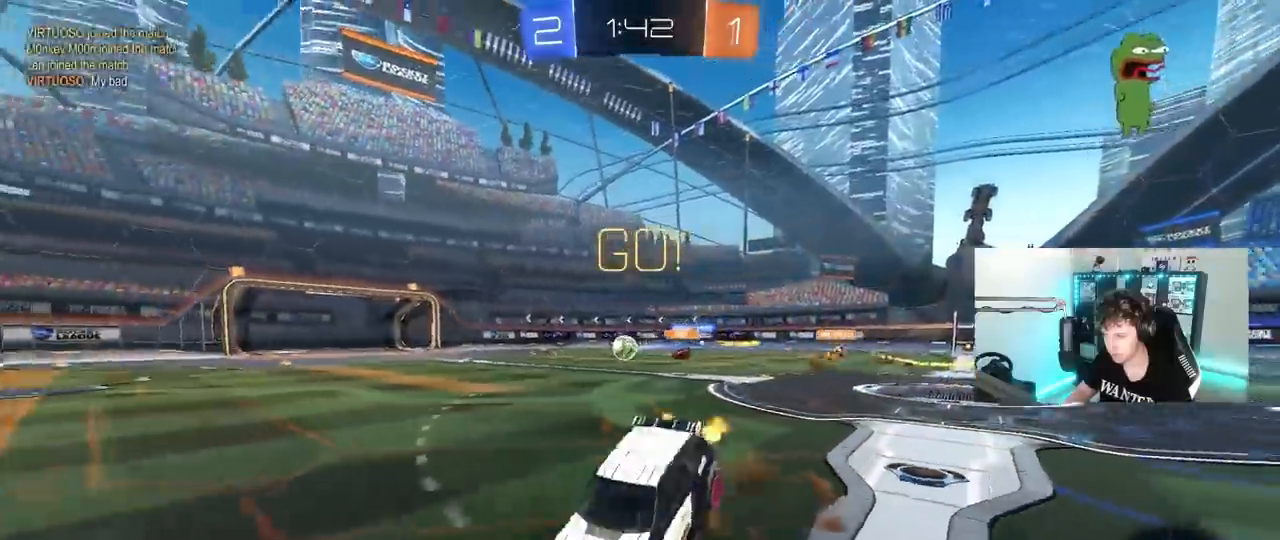
{"keys": [], "mouse": [], "mouse_move": "still", "events": [[283, "w", "up"]]}
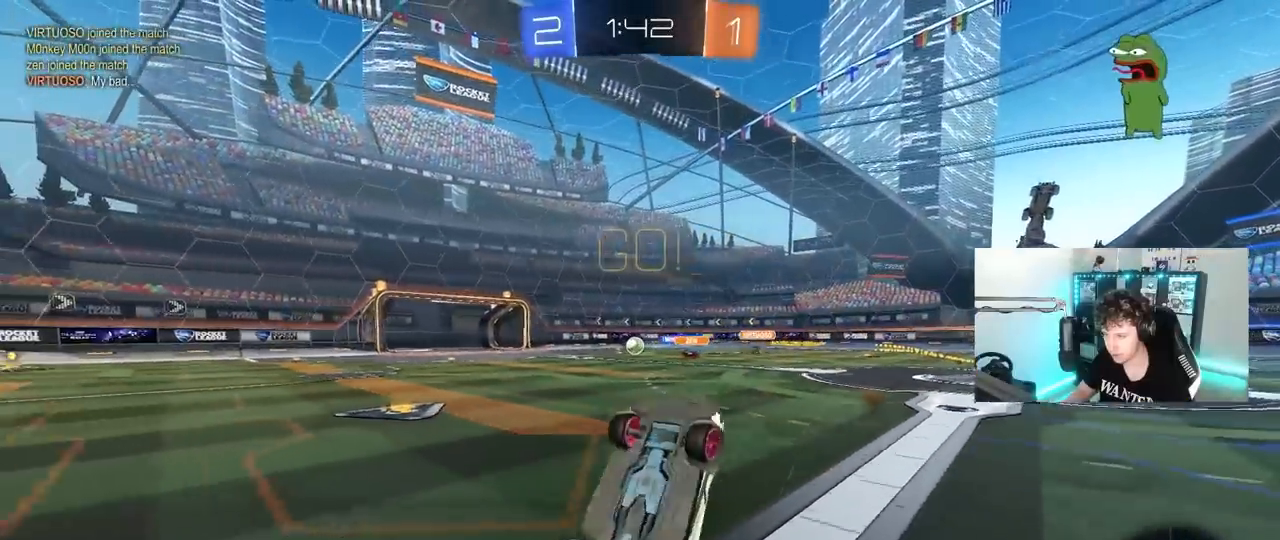
{"keys": ["w"], "mouse": [], "mouse_move": "still", "events": [[67, "d", "down"], [167, "d", "up"], [500, "w", "down"]]}
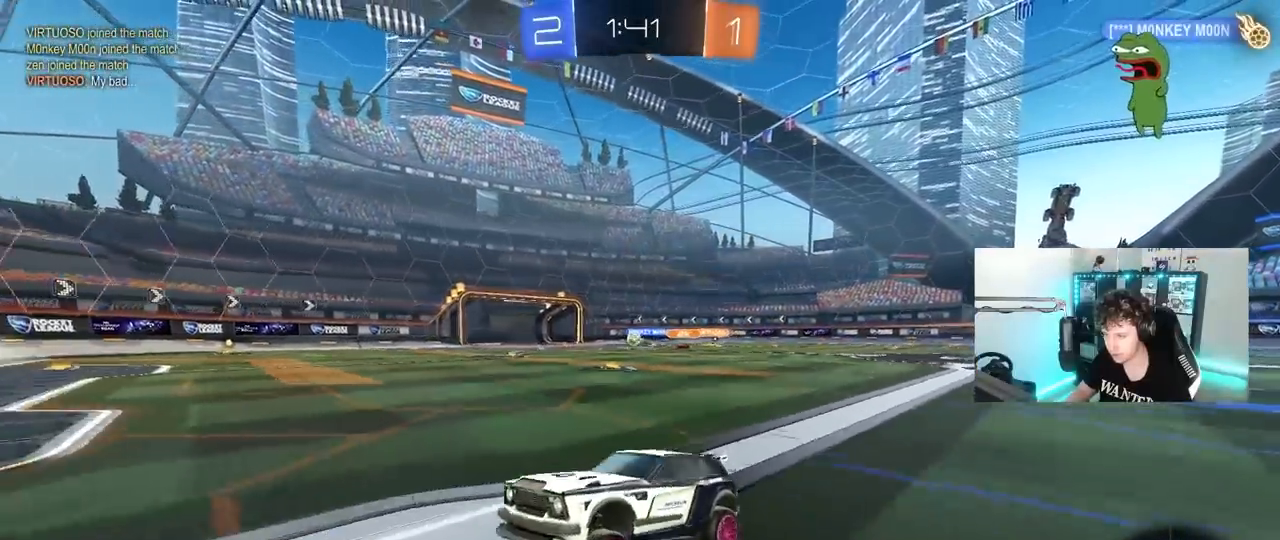
{"keys": ["a", "shift", "w"], "mouse": [], "mouse_move": "still", "events": [[33, "d", "down"], [183, "d", "up"], [367, "a", "down"], [467, "shift", "down"]]}